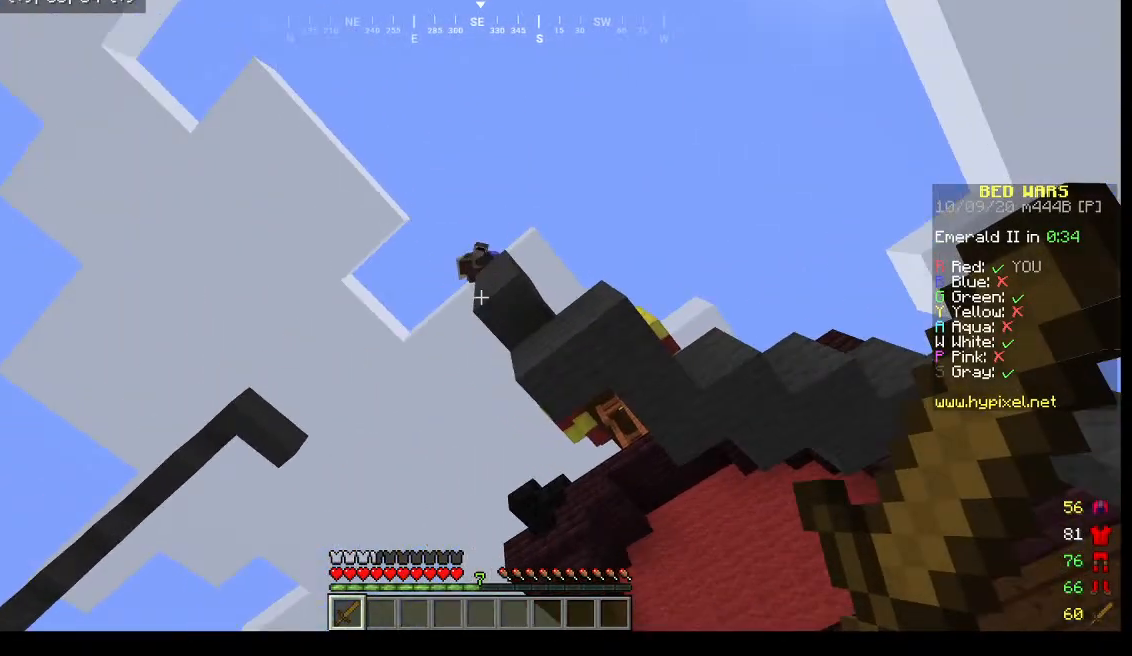
Gameplay with keyboard and mouse; each line is a JSON object with the keys and mouse buttons held at the frame after it. "events" lists presses ("down") and releases ("up") of "a", "d", "s", "w", "mouse_left" and "mouse_right" between this image and that frame as [ms after this image, input, new state], when the widget could be followed in between. "mouse_left", "mouse_right" = the "left", "right" buttons of the "mouse" list. No other keys are recorded. Fast repeated clicks can show as one long hold. Mouse movement is not recorded.
{"keys": ["d"], "mouse": [], "events": [[333, "d", "down"]]}
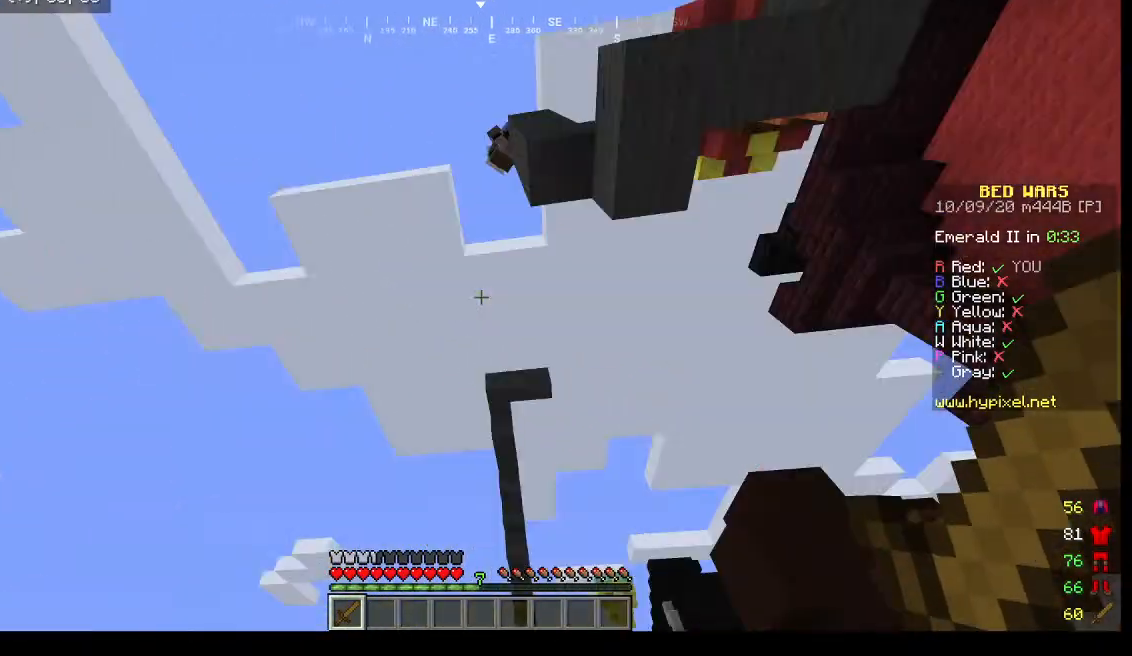
{"keys": ["s"], "mouse": [], "events": [[167, "s", "down"], [400, "d", "up"]]}
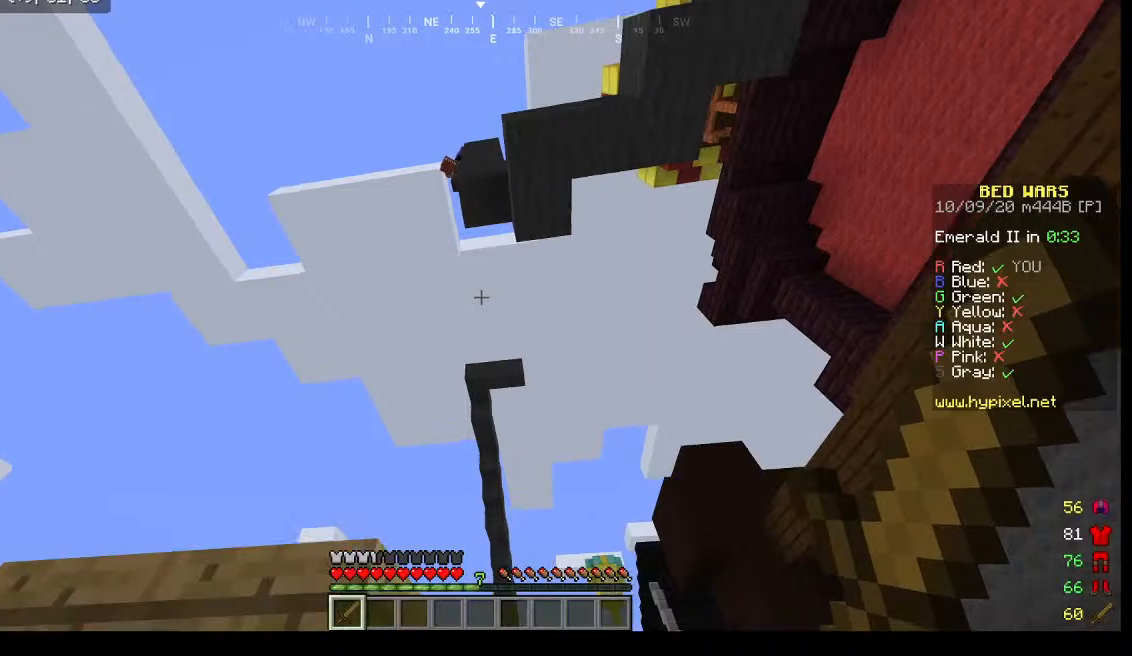
{"keys": [], "mouse": [], "events": [[267, "s", "up"]]}
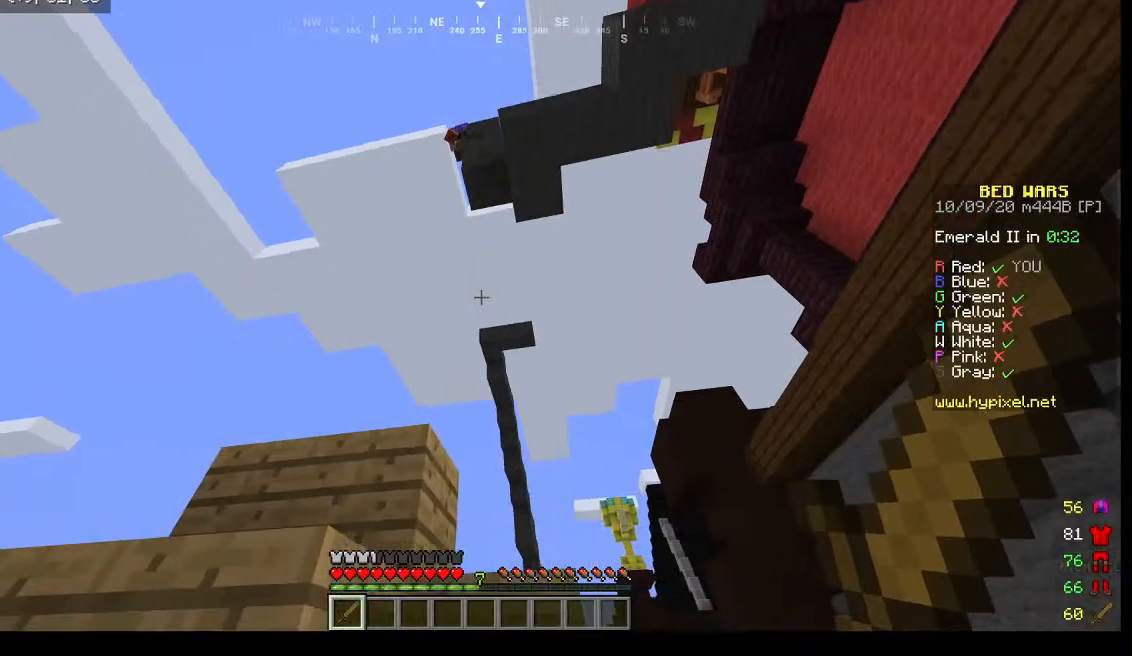
{"keys": [], "mouse": [], "events": []}
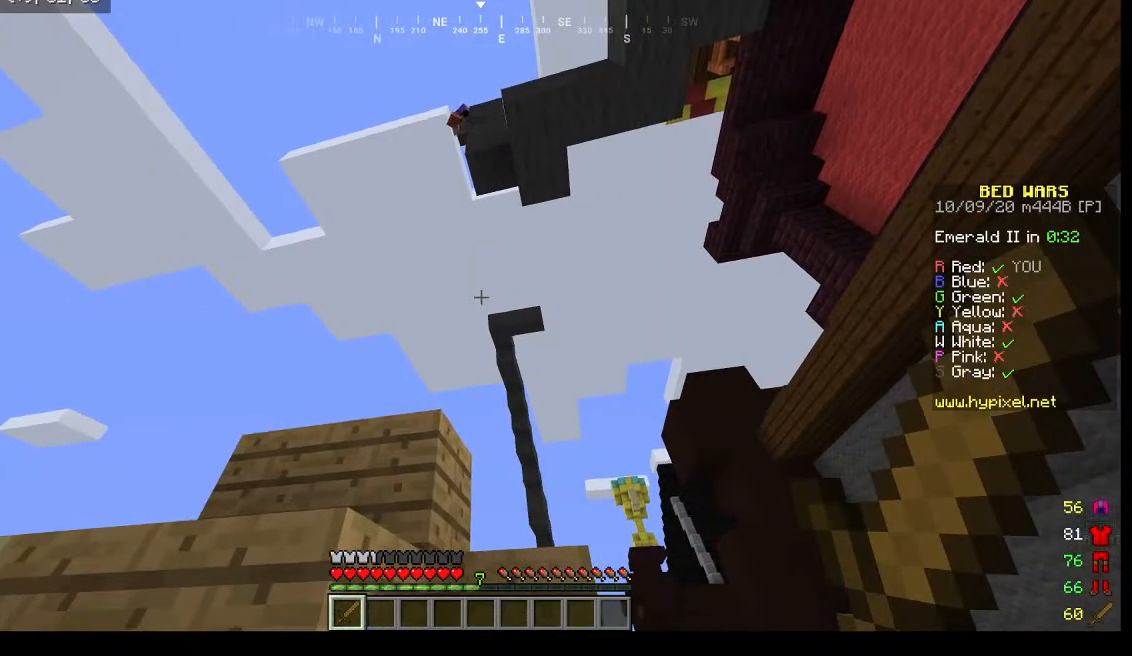
{"keys": [], "mouse": [], "events": []}
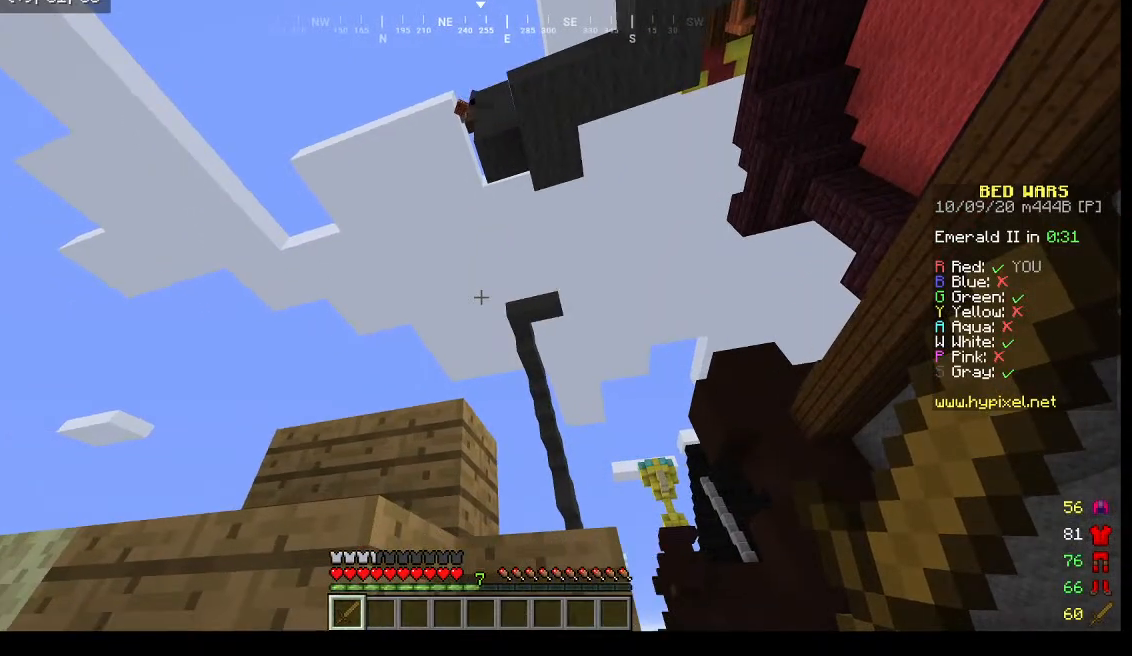
{"keys": [], "mouse": [], "events": []}
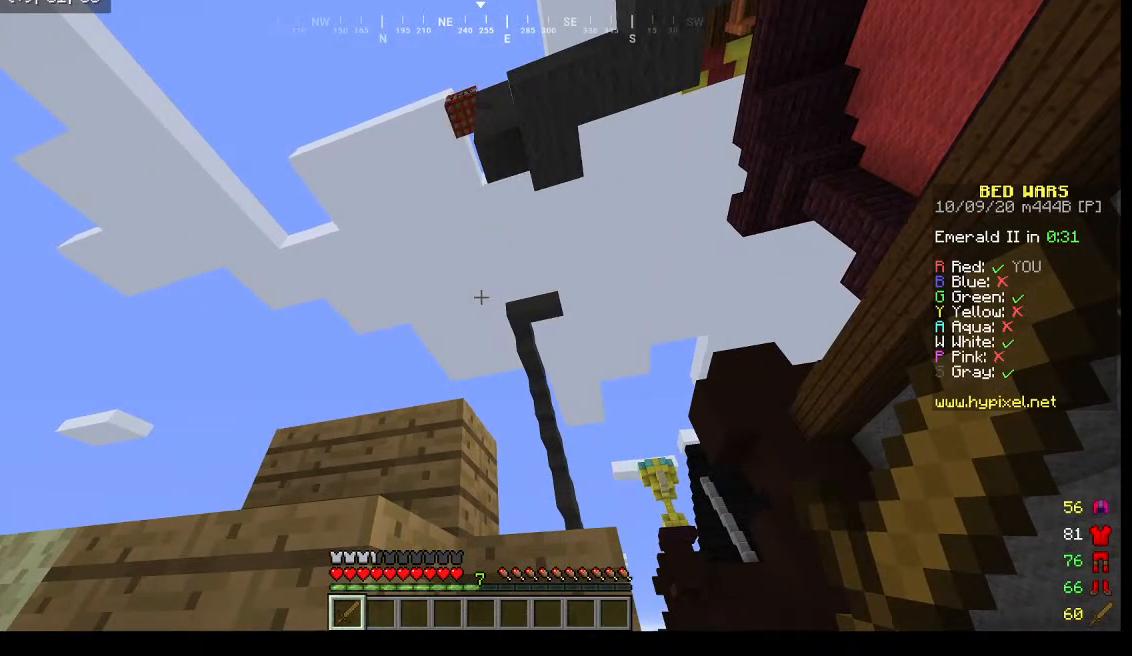
{"keys": ["w"], "mouse": [], "events": [[400, "w", "down"]]}
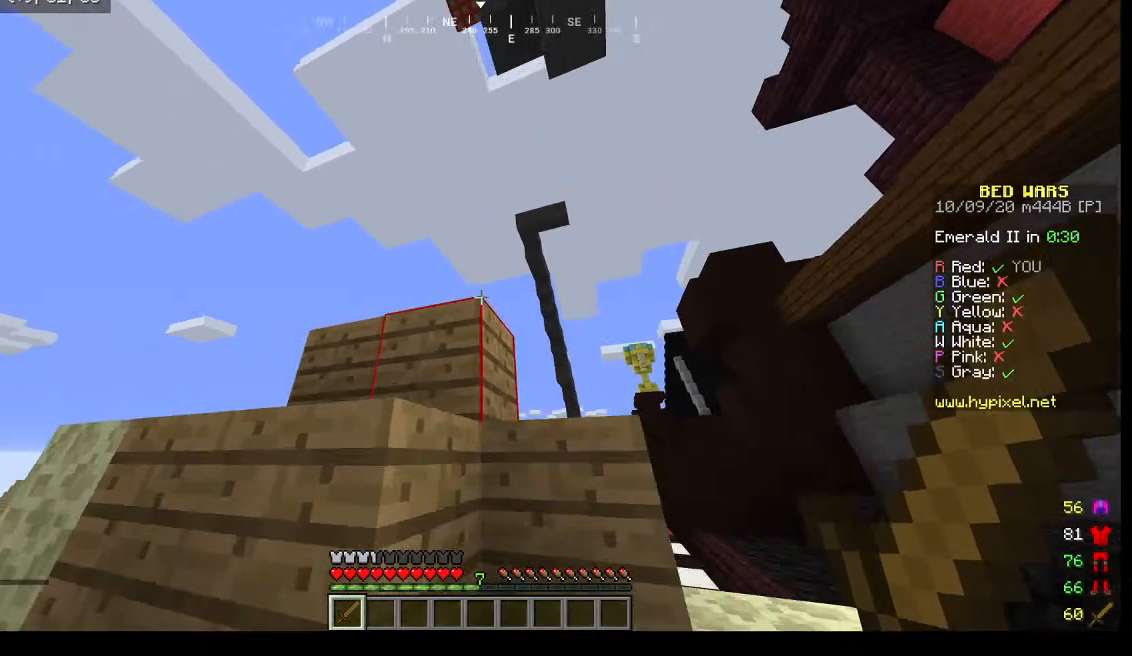
{"keys": [], "mouse": [], "events": [[200, "w", "up"]]}
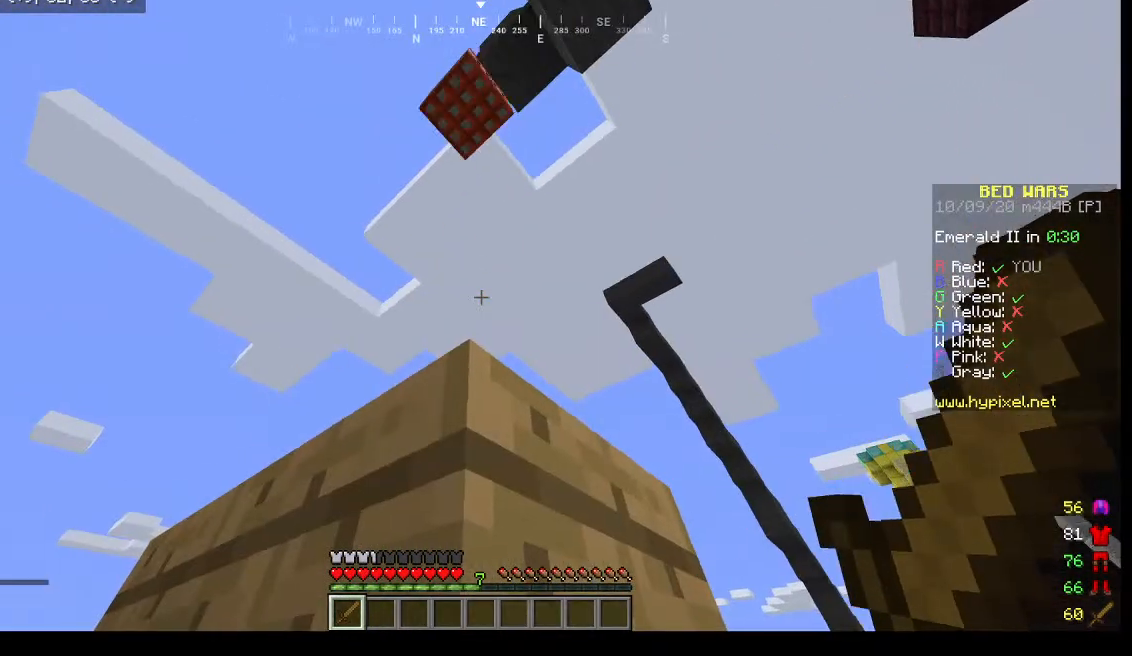
{"keys": ["s"], "mouse": [], "events": [[233, "s", "down"]]}
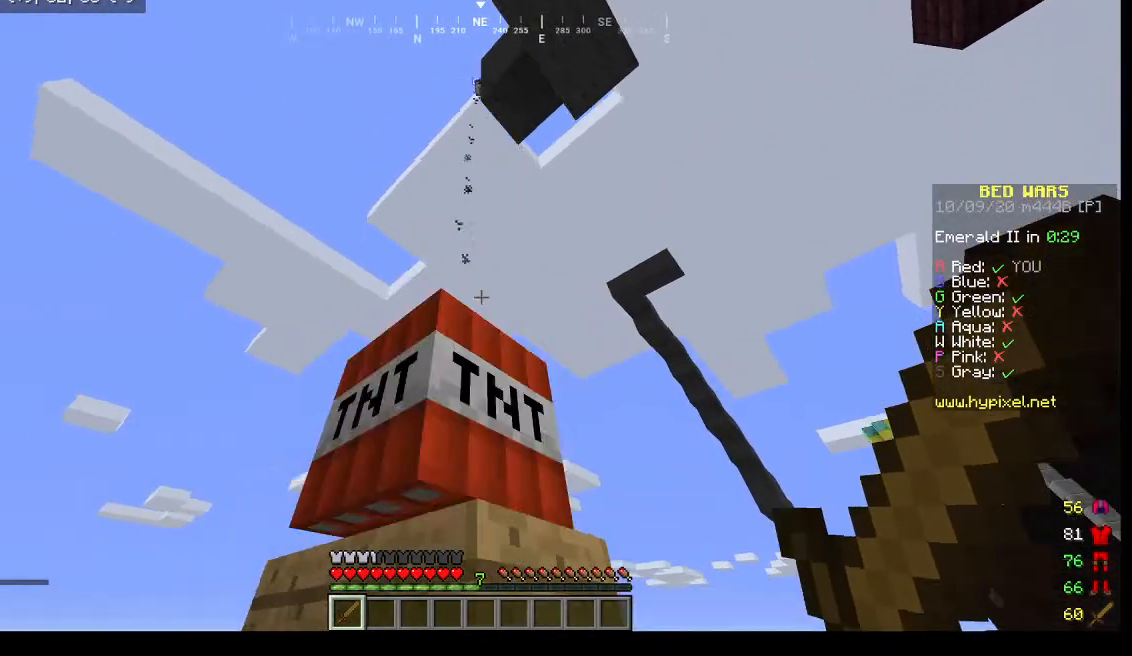
{"keys": [], "mouse": [], "events": [[100, "s", "up"]]}
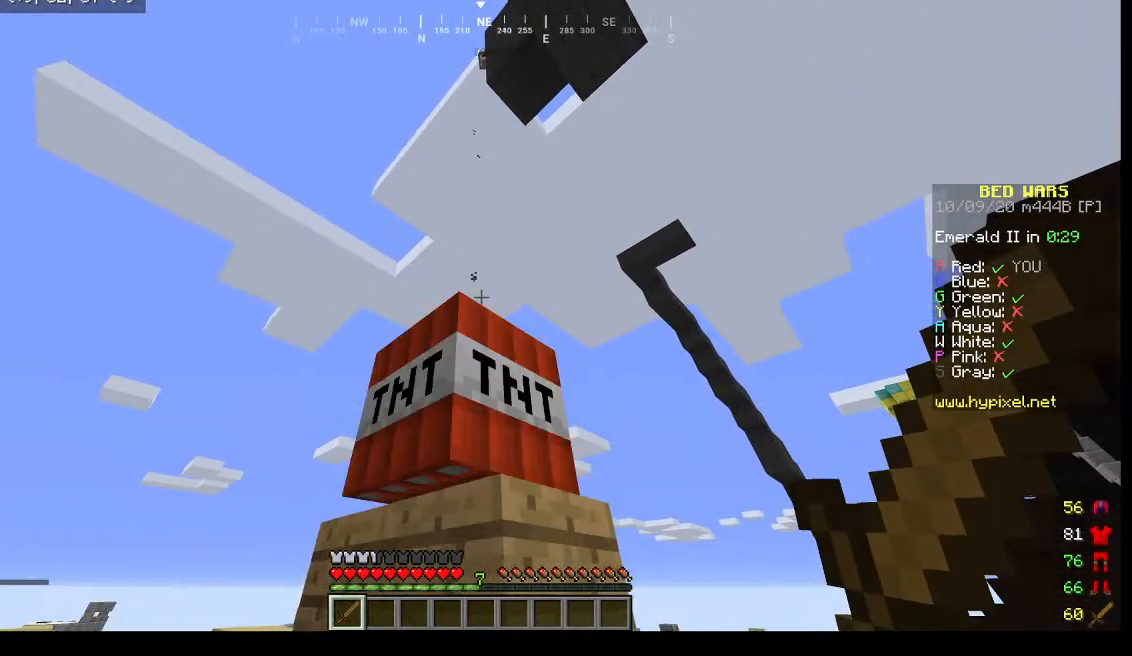
{"keys": [], "mouse": [], "events": []}
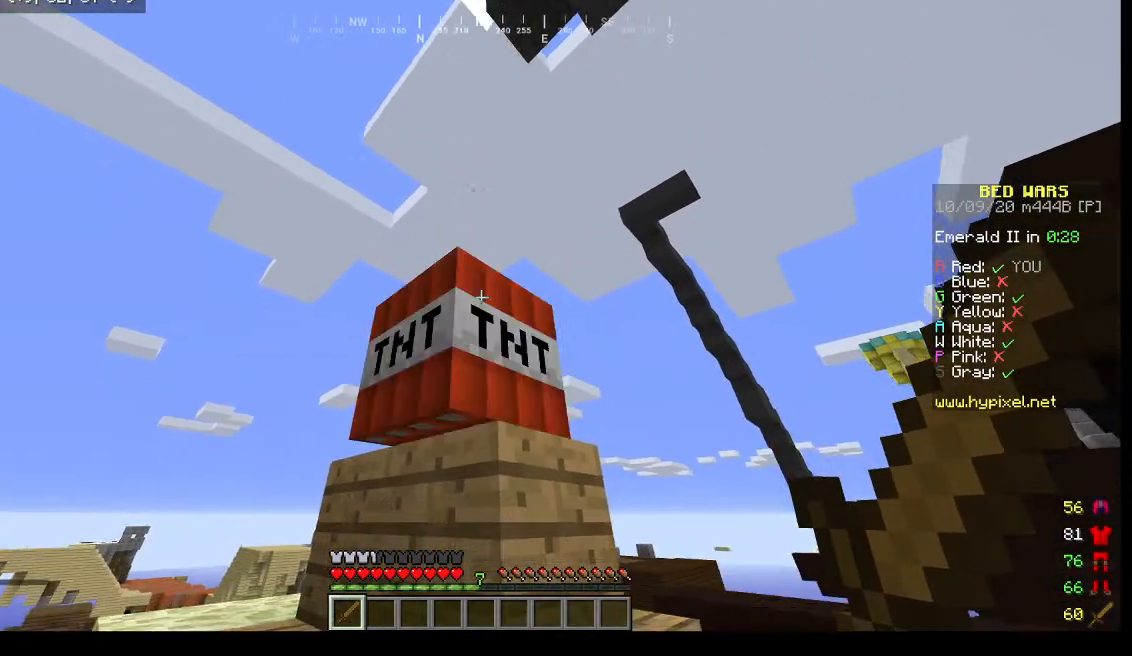
{"keys": [], "mouse": [], "events": [[67, "s", "down"], [467, "s", "up"]]}
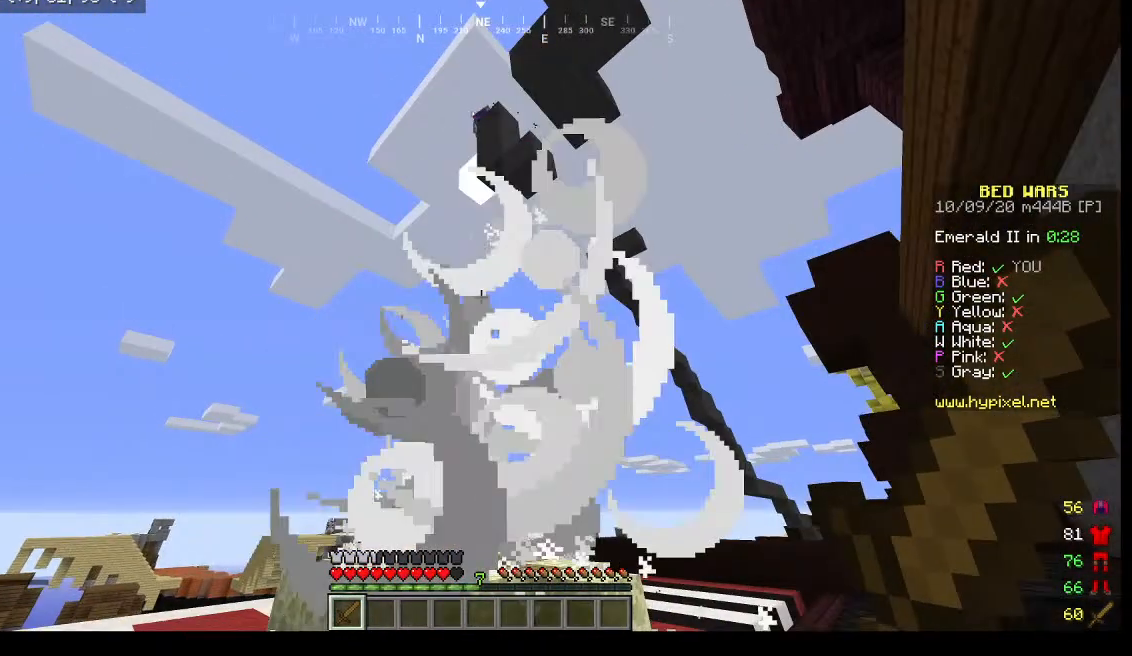
{"keys": ["w"], "mouse": [], "events": [[367, "w", "down"]]}
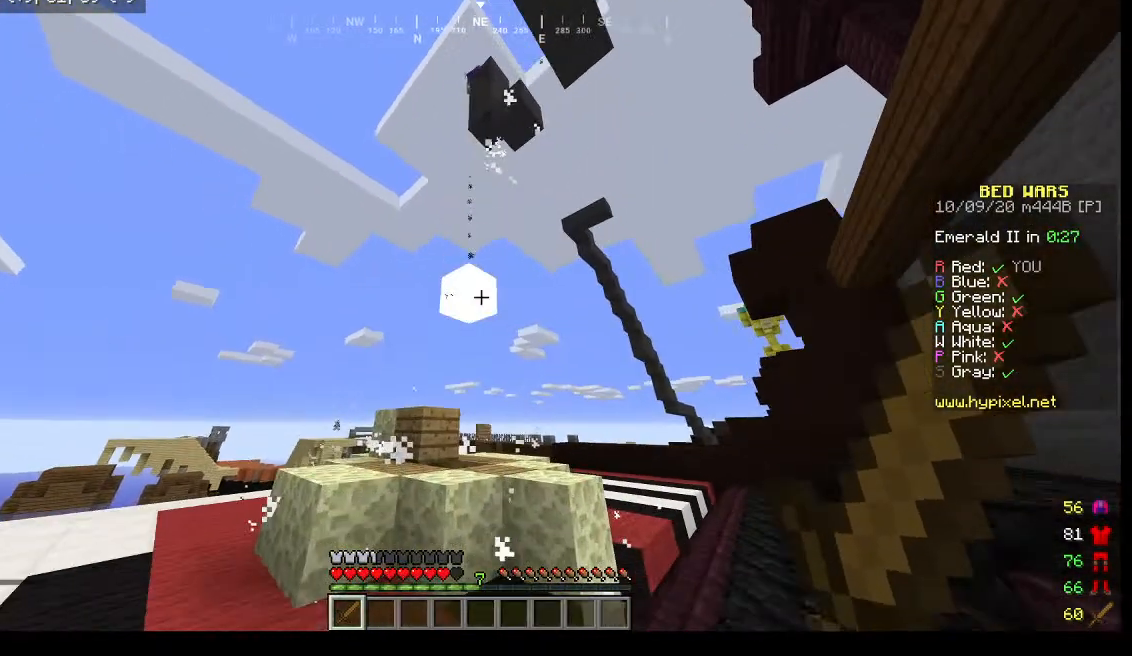
{"keys": [], "mouse": [], "events": [[500, "w", "up"]]}
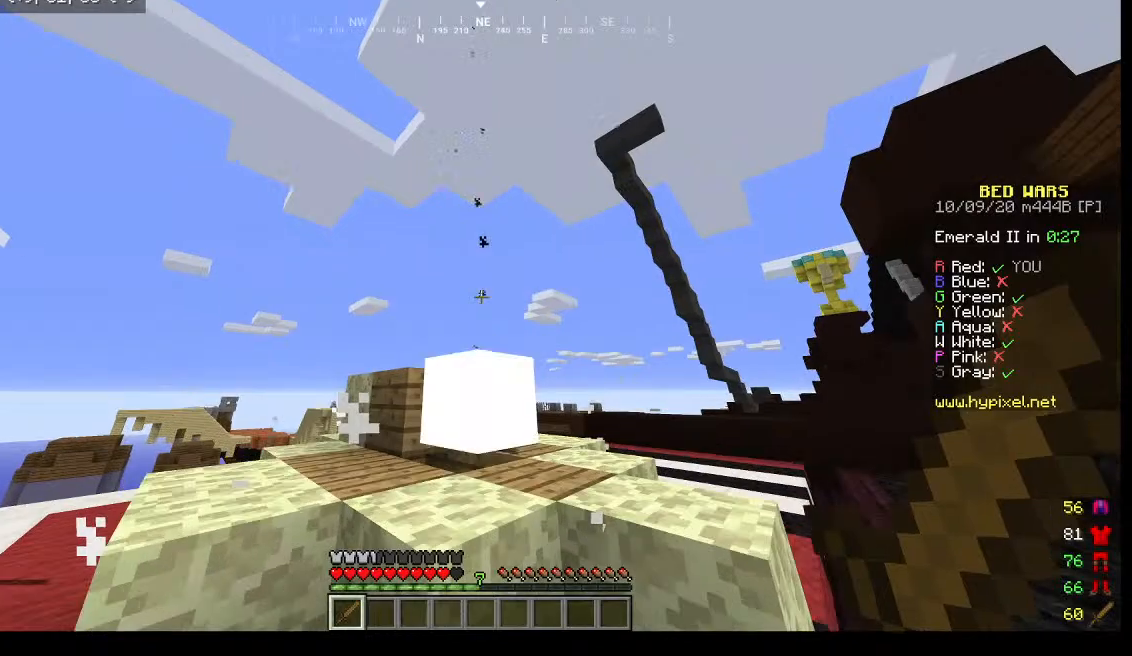
{"keys": [], "mouse": [], "events": []}
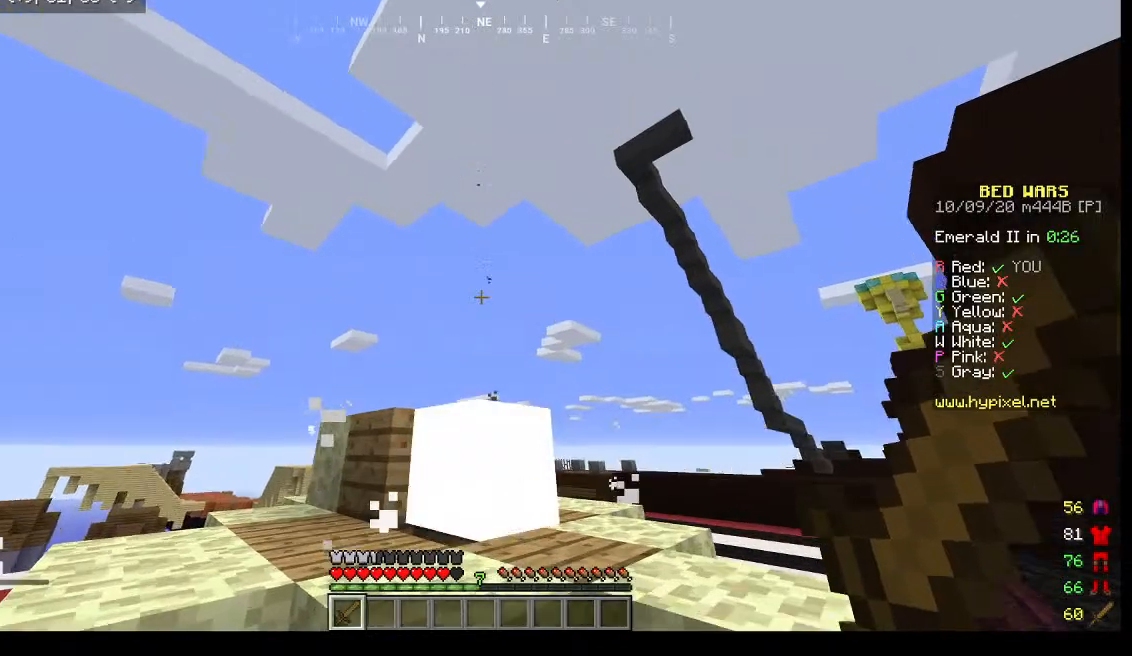
{"keys": [], "mouse": [], "events": []}
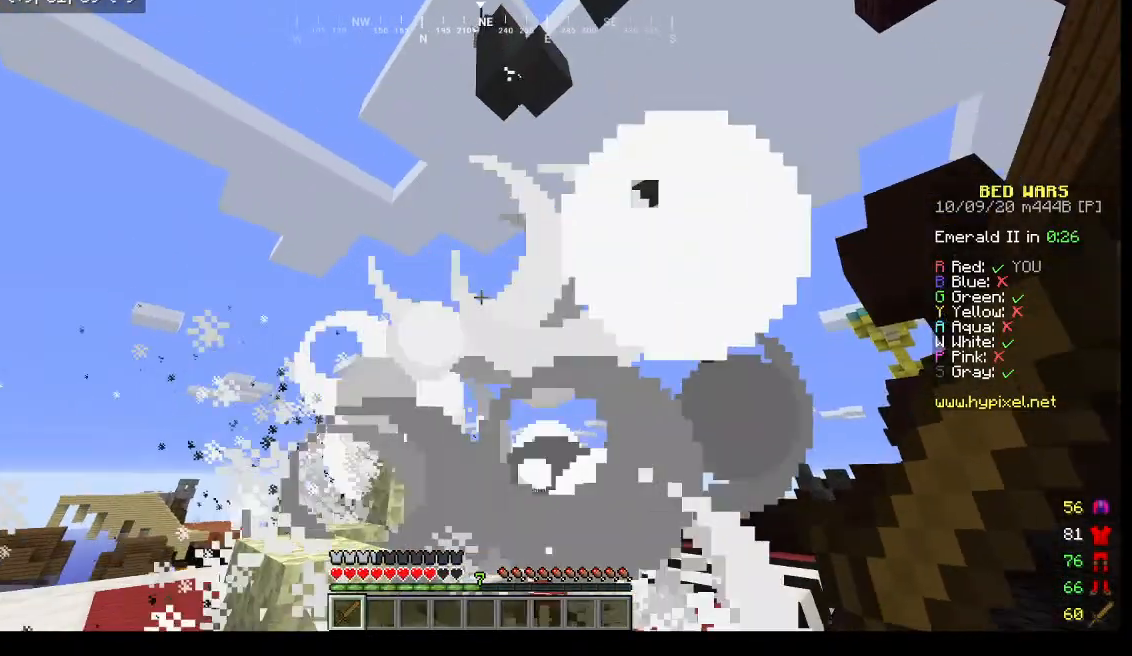
{"keys": [], "mouse": [], "events": []}
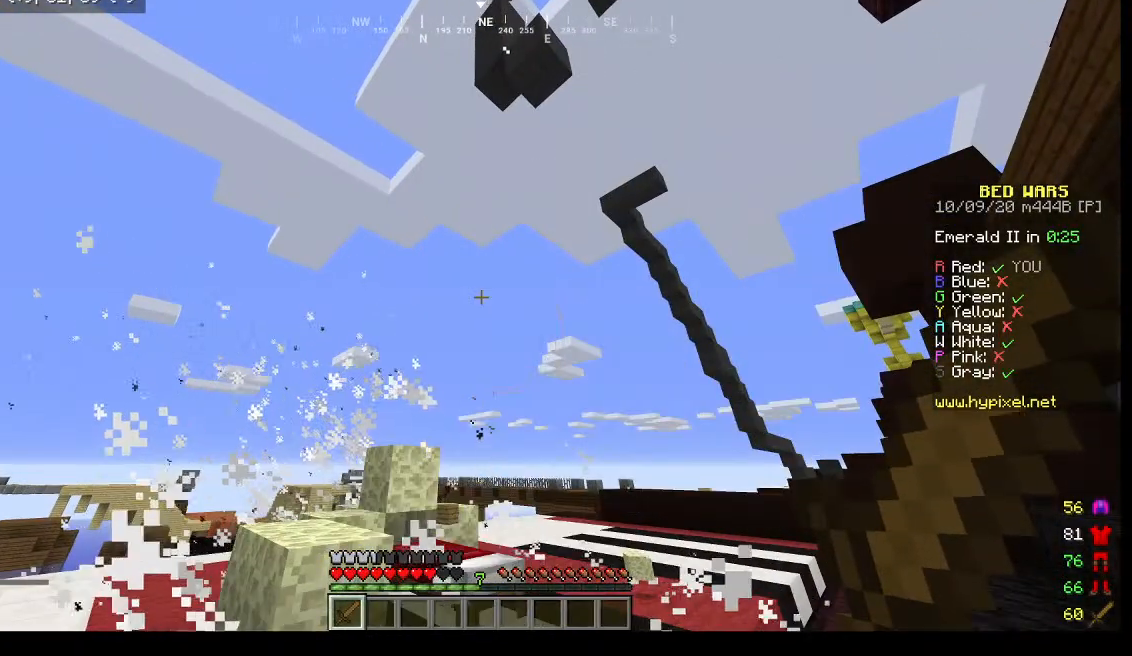
{"keys": [], "mouse": [], "events": []}
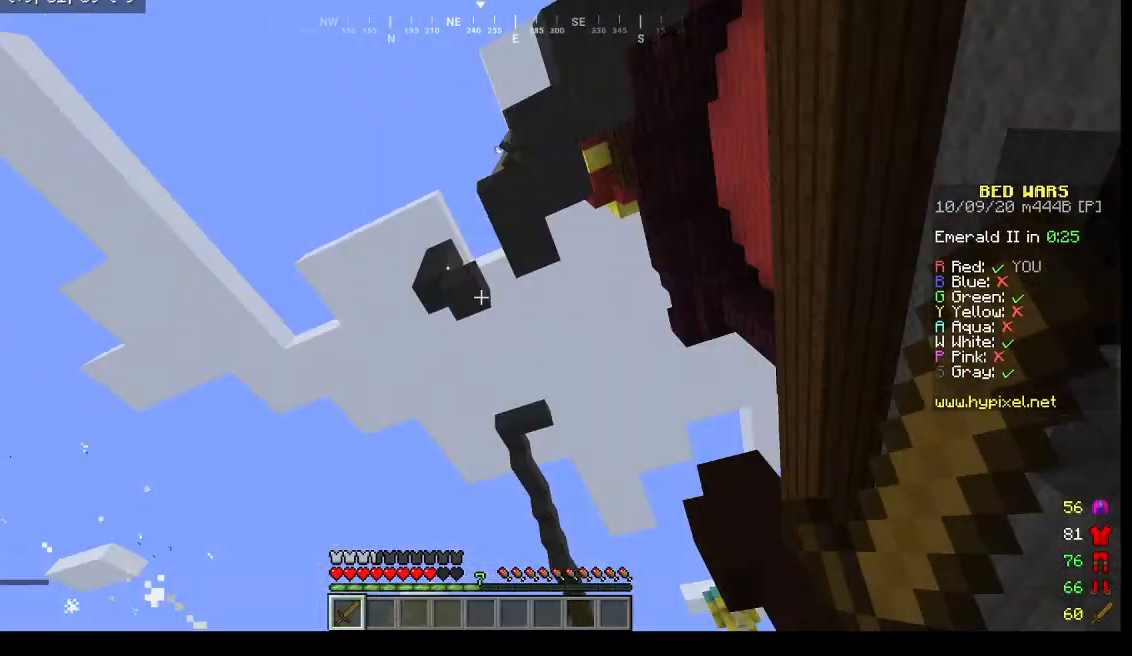
{"keys": [], "mouse": ["left"], "events": [[100, "mouse_left", "down"]]}
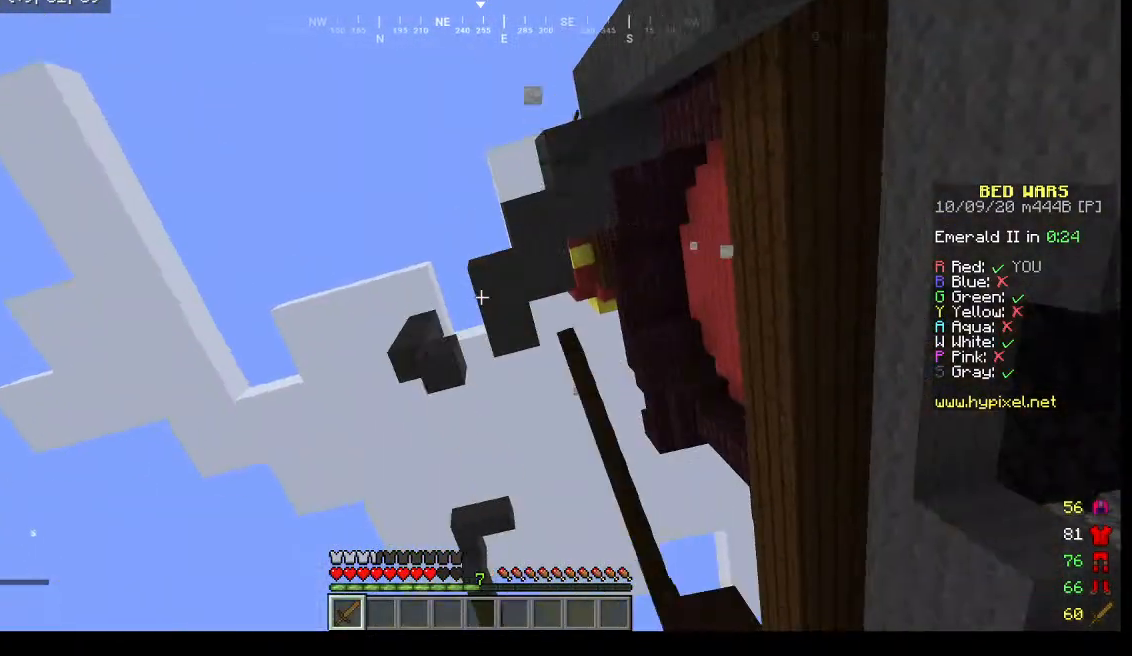
{"keys": [], "mouse": [], "events": [[267, "mouse_left", "up"]]}